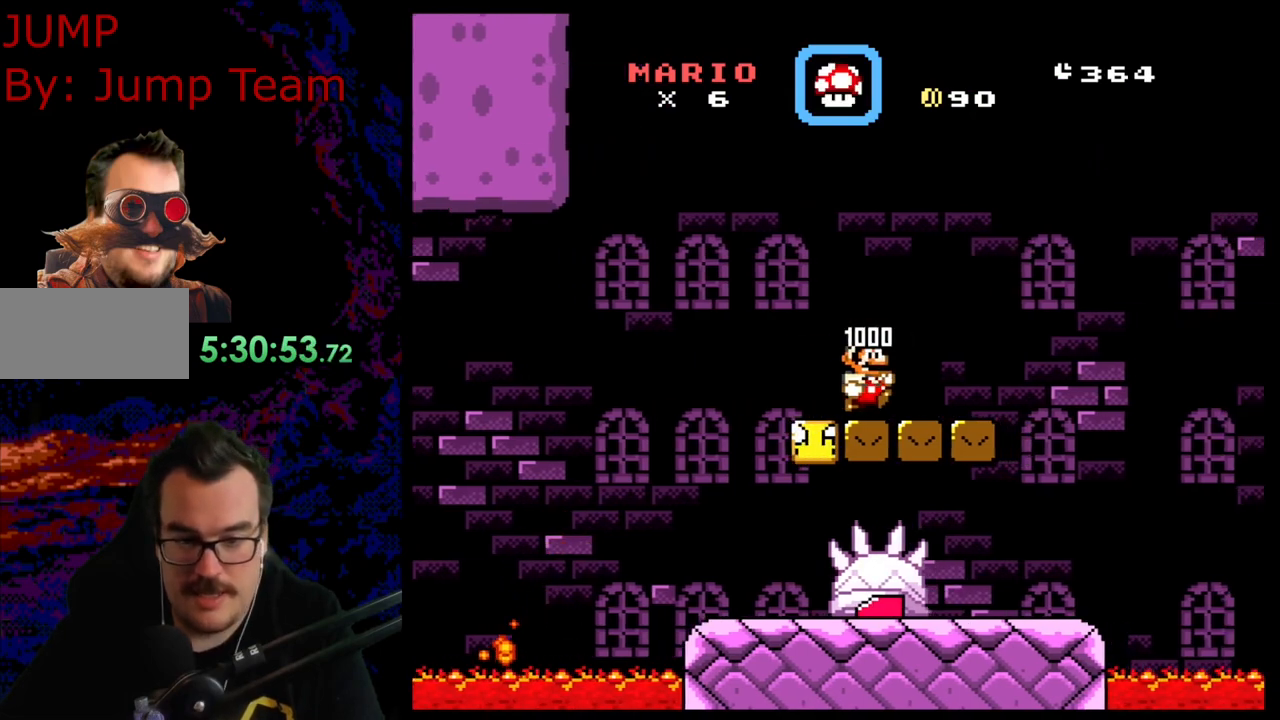
Gameplay with a controller (Nintendo layout); each line is a JSON object with the inputs held at the frame after it. "events" lists button and stick changes between this image and that frame as [ms after this image, input, new state], when the widget could be followed in between. Not read: L3 R3.
{"buttons": ["B", "Y", "DPAD_LEFT"], "events": [[33, "B", "down"], [217, "DPAD_RIGHT", "up"], [233, "DPAD_LEFT", "down"]]}
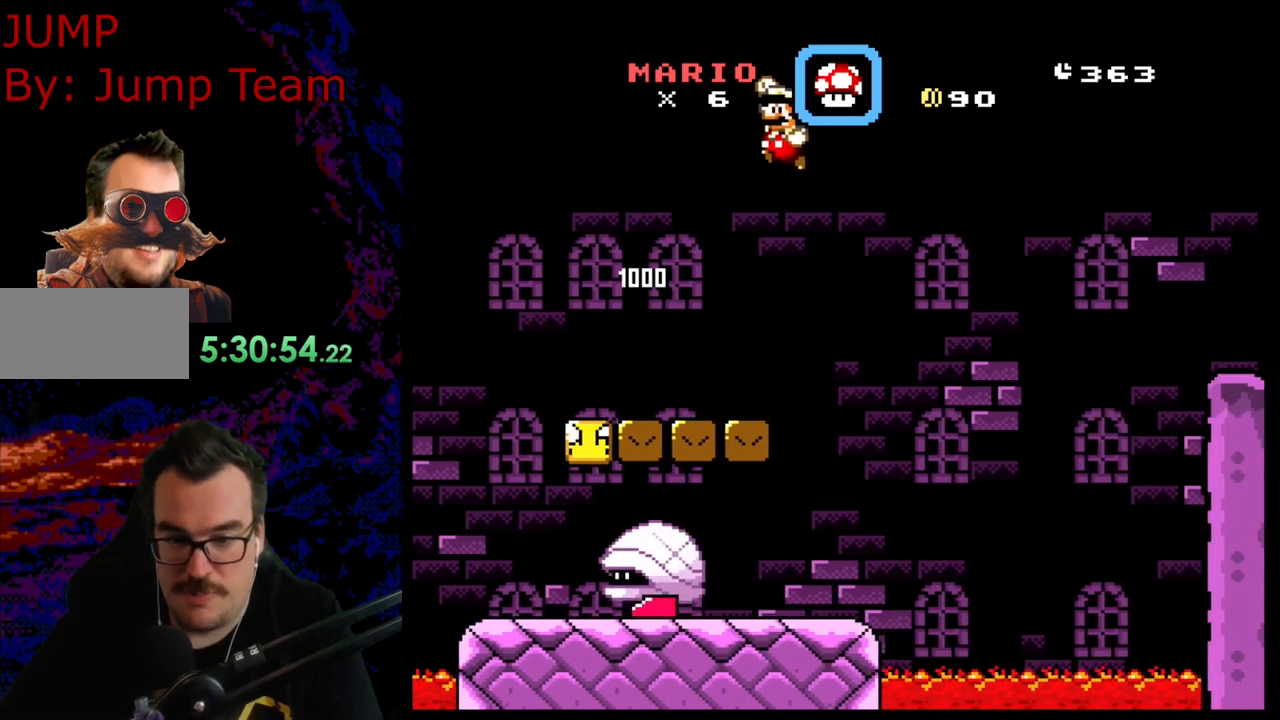
{"buttons": ["Y"], "events": [[83, "B", "up"], [250, "DPAD_DOWN", "down"], [250, "DPAD_LEFT", "up"], [267, "DPAD_DOWN", "up"], [267, "DPAD_RIGHT", "down"], [383, "DPAD_RIGHT", "up"]]}
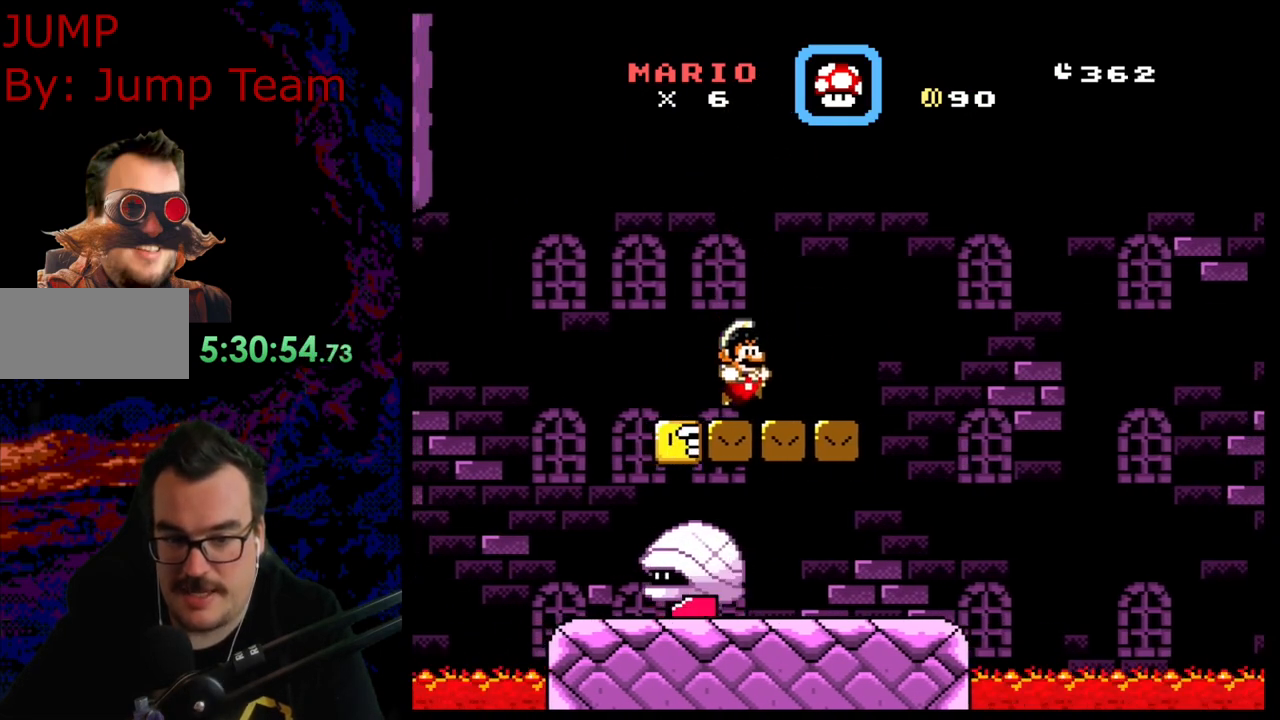
{"buttons": ["Y", "DPAD_RIGHT"], "events": [[250, "DPAD_RIGHT", "down"]]}
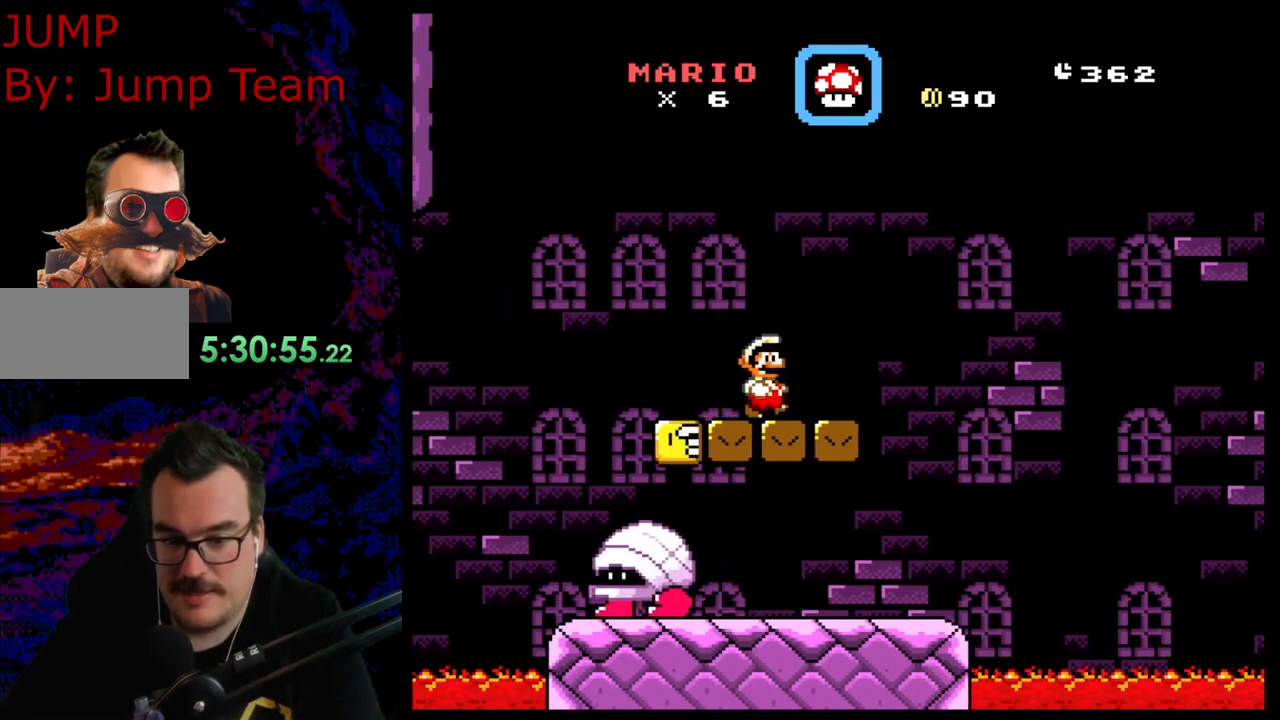
{"buttons": ["Y", "DPAD_LEFT"], "events": [[50, "DPAD_DOWN", "down"], [50, "DPAD_RIGHT", "up"], [83, "DPAD_DOWN", "up"], [83, "DPAD_LEFT", "down"]]}
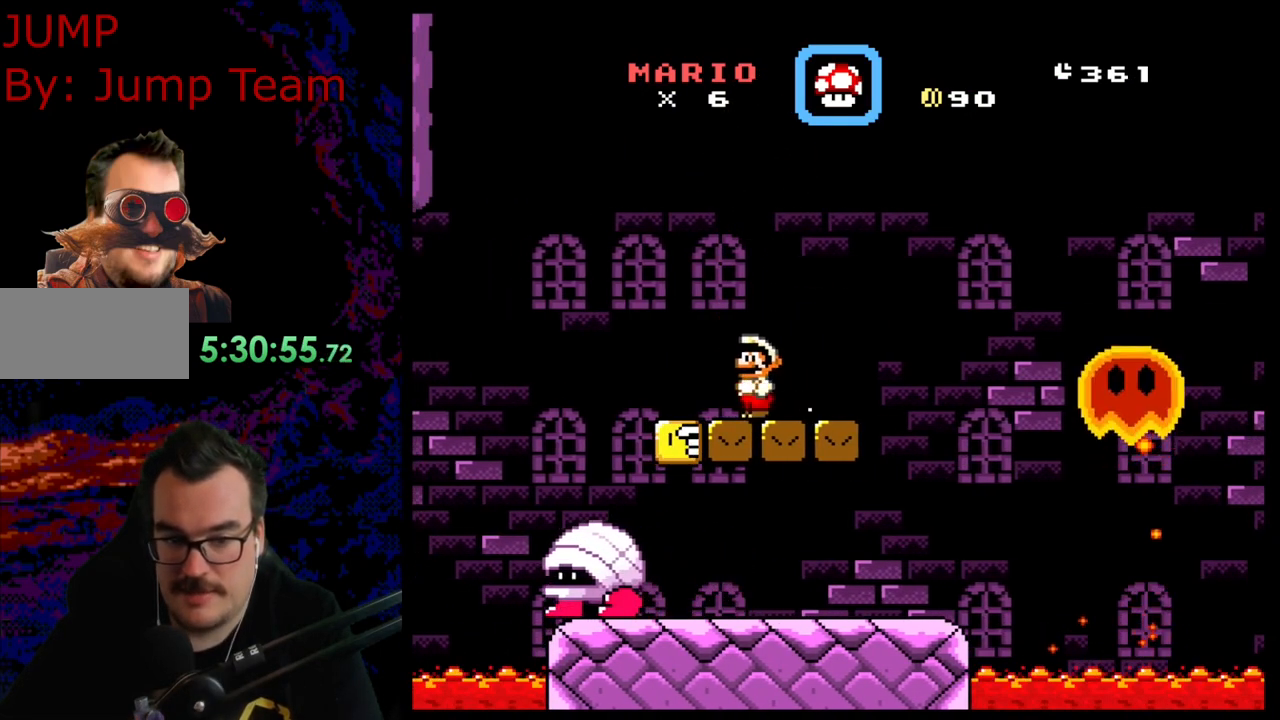
{"buttons": ["Y", "DPAD_RIGHT"], "events": [[17, "DPAD_DOWN", "down"], [17, "DPAD_LEFT", "up"], [33, "DPAD_DOWN", "up"], [33, "DPAD_RIGHT", "down"], [183, "DPAD_RIGHT", "up"], [333, "DPAD_RIGHT", "down"]]}
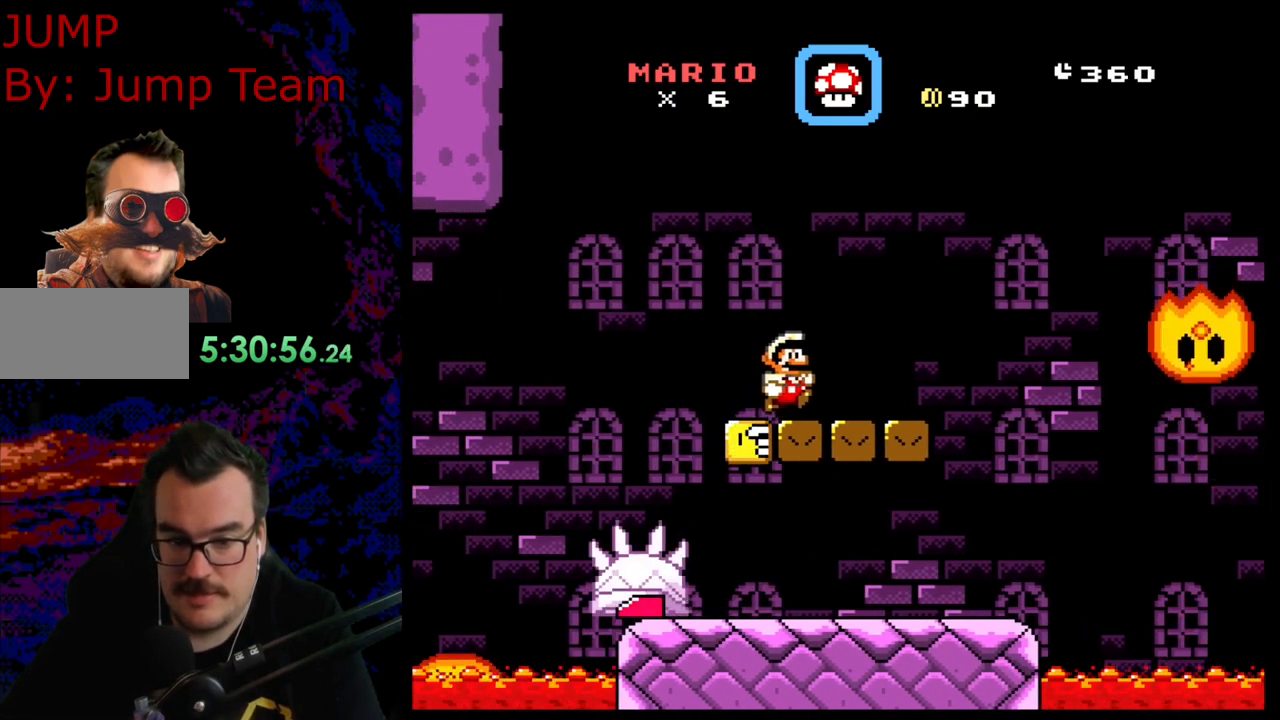
{"buttons": ["Y", "DPAD_LEFT"], "events": [[383, "DPAD_DOWN", "down"], [383, "DPAD_RIGHT", "up"], [400, "DPAD_DOWN", "up"], [400, "DPAD_LEFT", "down"]]}
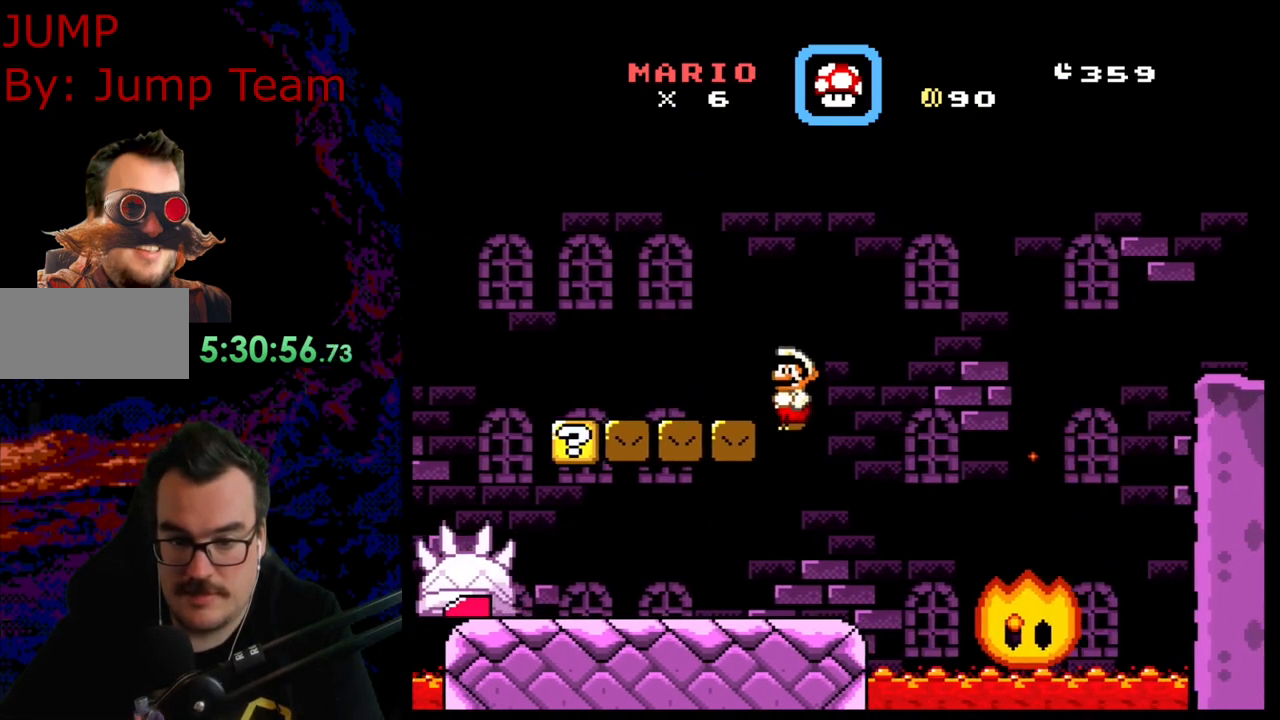
{"buttons": ["Y", "DPAD_LEFT"], "events": []}
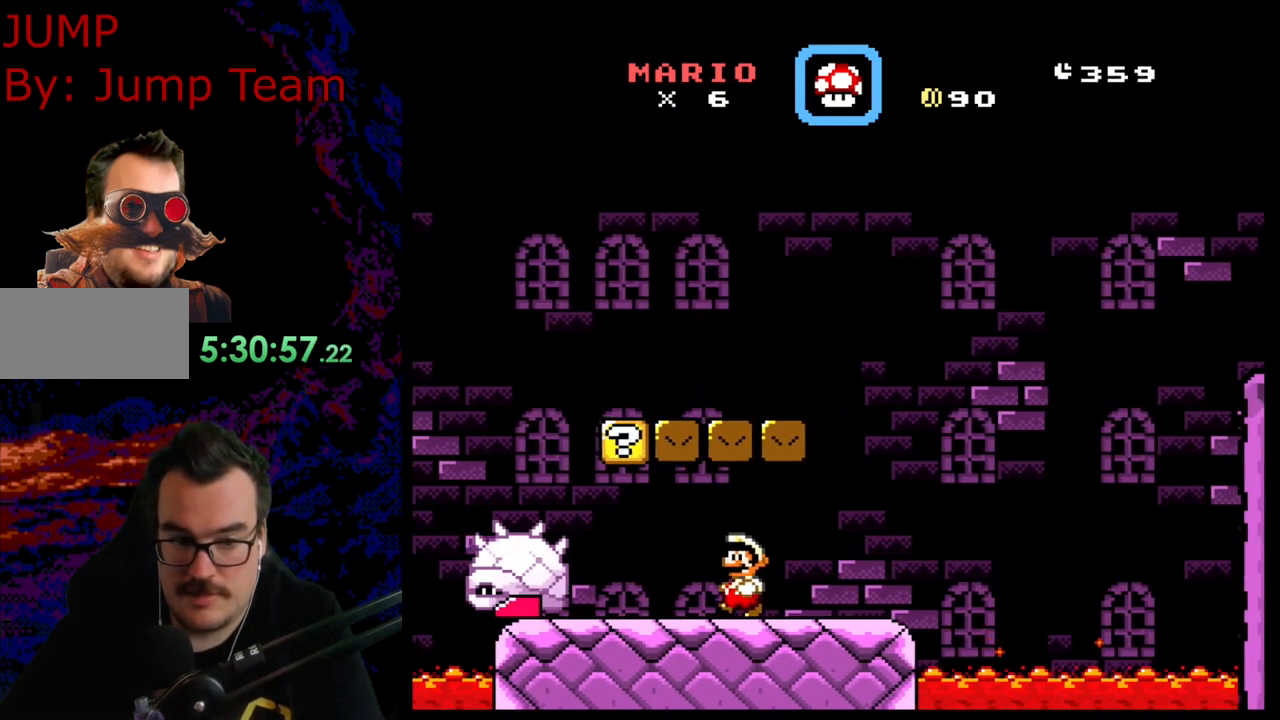
{"buttons": ["Y", "DPAD_RIGHT"], "events": [[17, "DPAD_LEFT", "up"], [17, "DPAD_RIGHT", "down"]]}
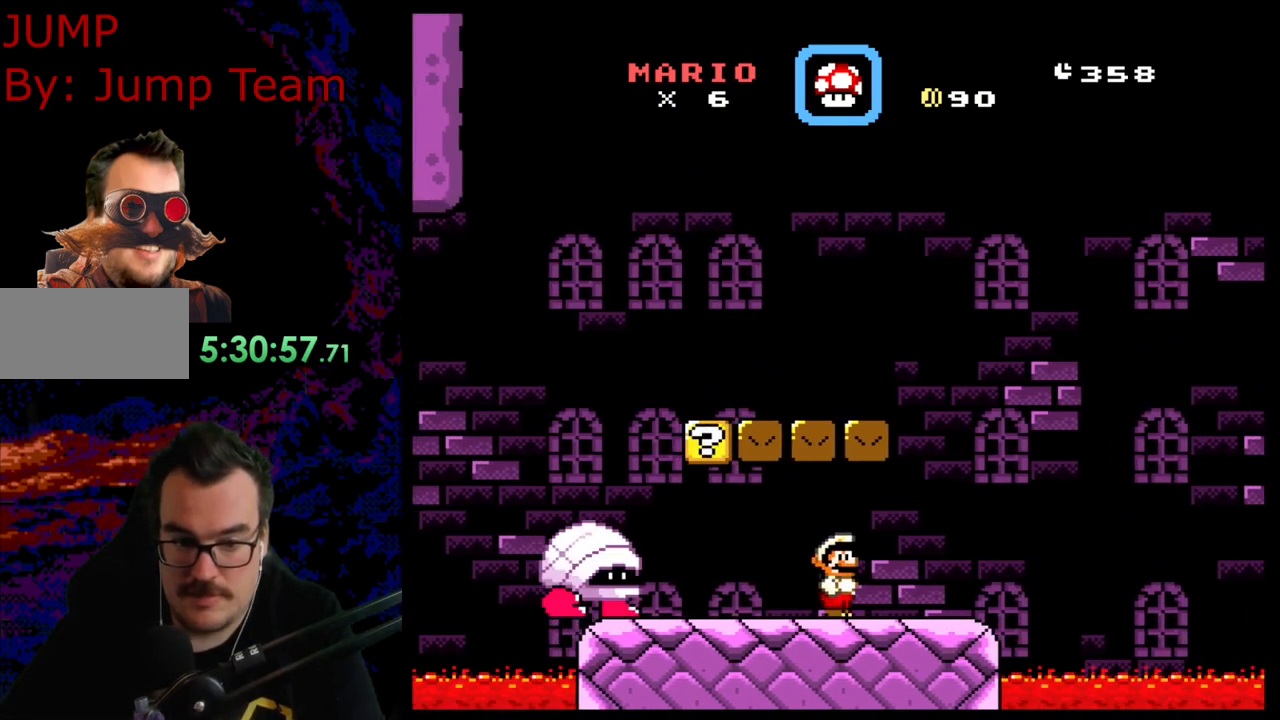
{"buttons": ["Y"], "events": [[50, "DPAD_LEFT", "down"], [50, "DPAD_RIGHT", "up"], [200, "DPAD_LEFT", "up"]]}
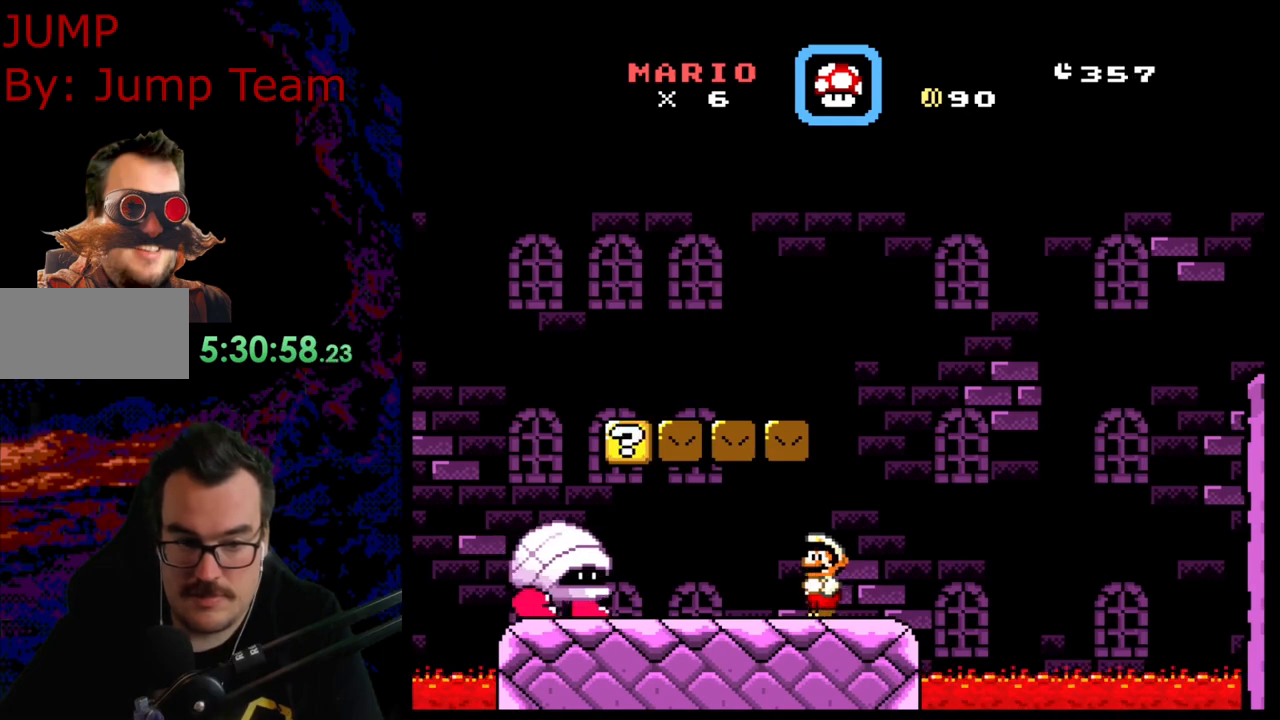
{"buttons": ["X", "DPAD_LEFT"], "events": [[117, "Y", "up"], [133, "X", "down"], [300, "DPAD_LEFT", "down"]]}
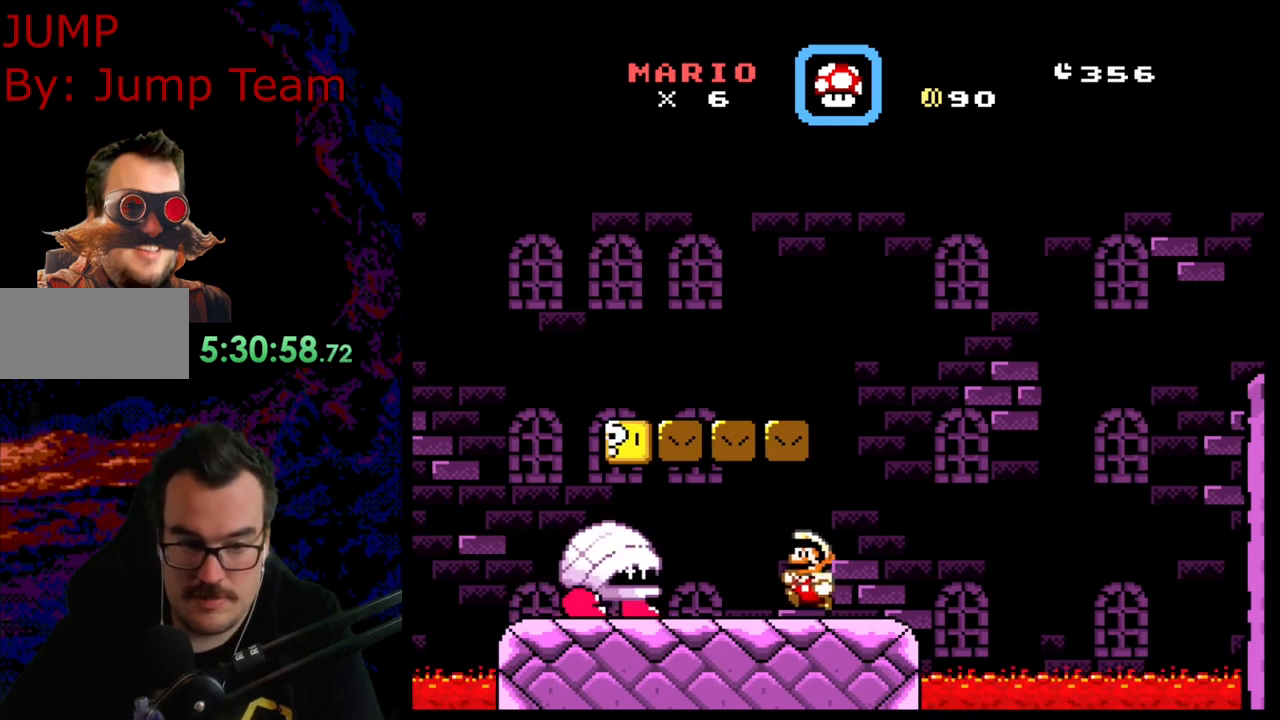
{"buttons": ["A", "X", "DPAD_RIGHT"], "events": [[100, "A", "down"], [250, "DPAD_LEFT", "up"], [300, "DPAD_RIGHT", "down"]]}
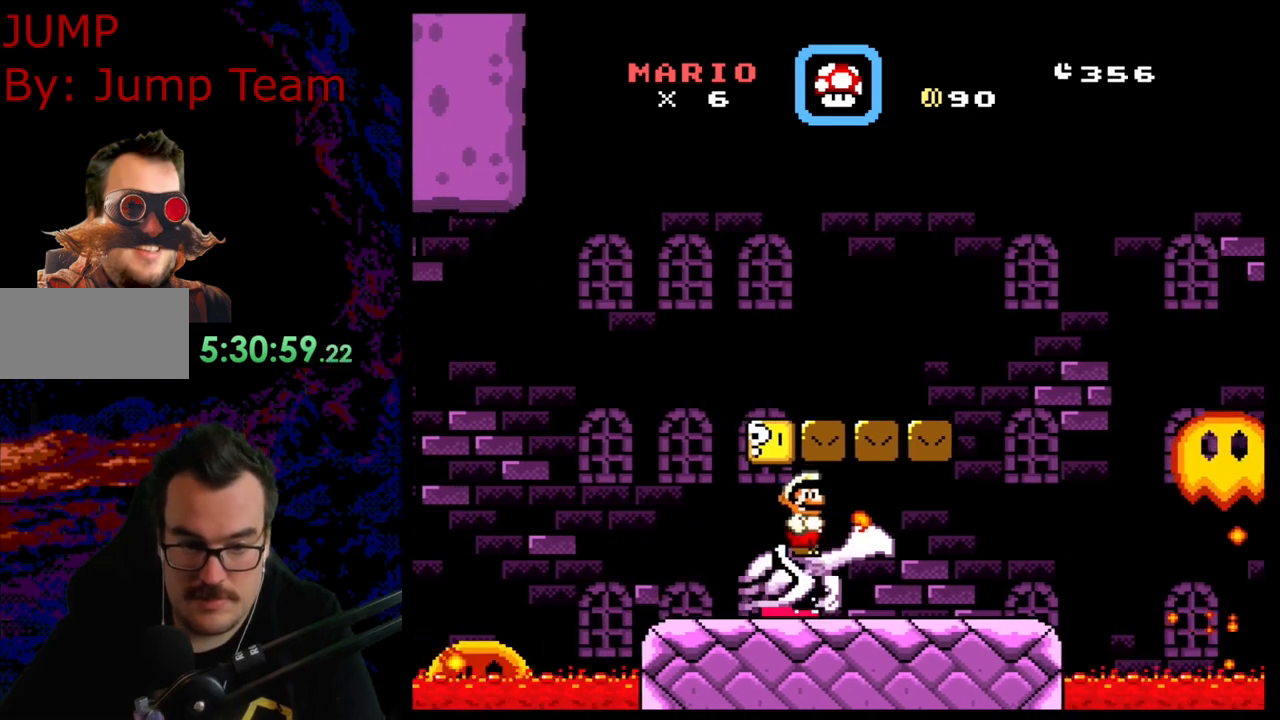
{"buttons": ["X", "DPAD_RIGHT"], "events": [[150, "A", "up"]]}
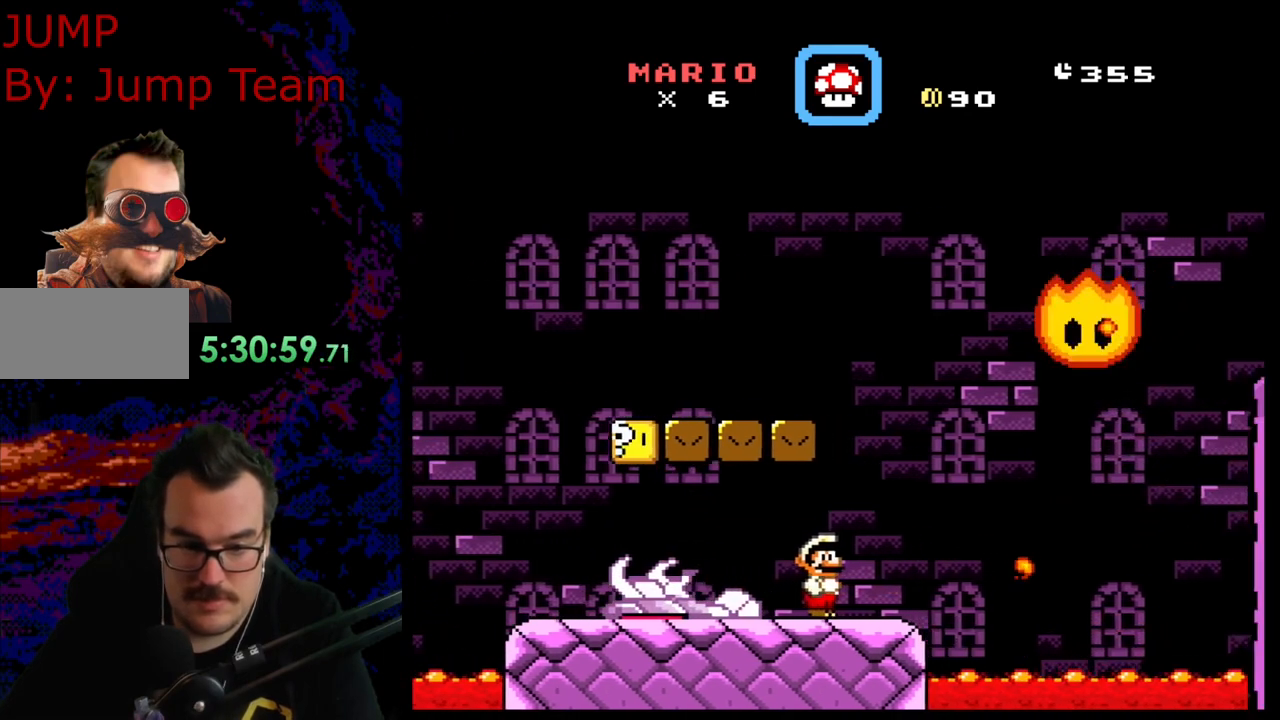
{"buttons": ["X", "DPAD_LEFT"], "events": [[33, "DPAD_LEFT", "down"], [33, "DPAD_RIGHT", "up"]]}
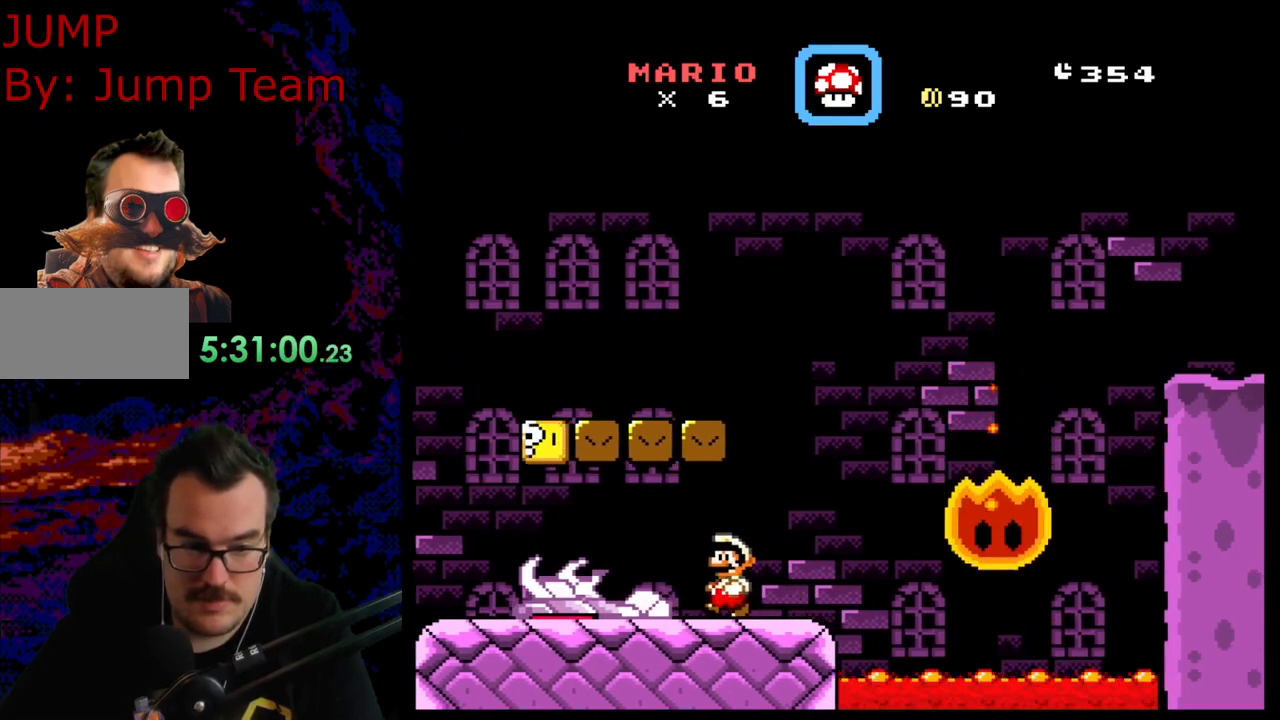
{"buttons": ["X", "DPAD_LEFT"], "events": []}
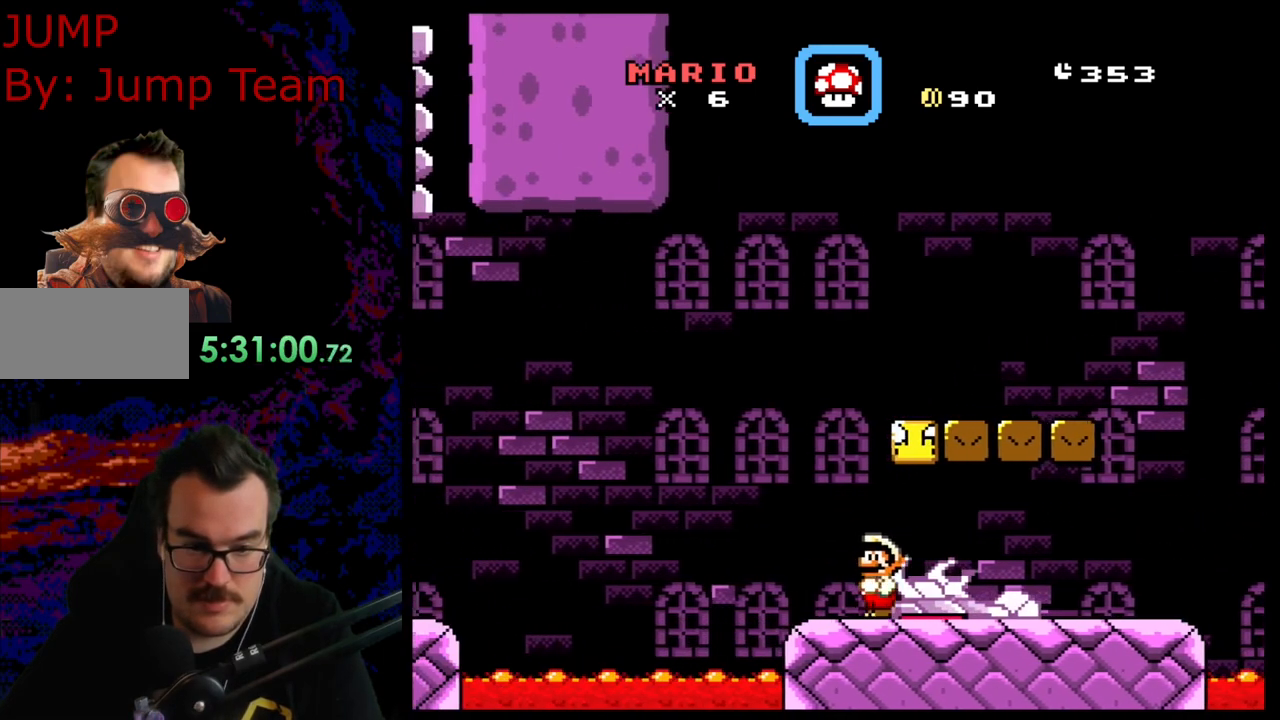
{"buttons": ["X", "DPAD_RIGHT"], "events": [[67, "A", "down"], [133, "DPAD_LEFT", "up"], [133, "DPAD_RIGHT", "down"], [200, "A", "up"], [367, "A", "down"], [467, "A", "up"]]}
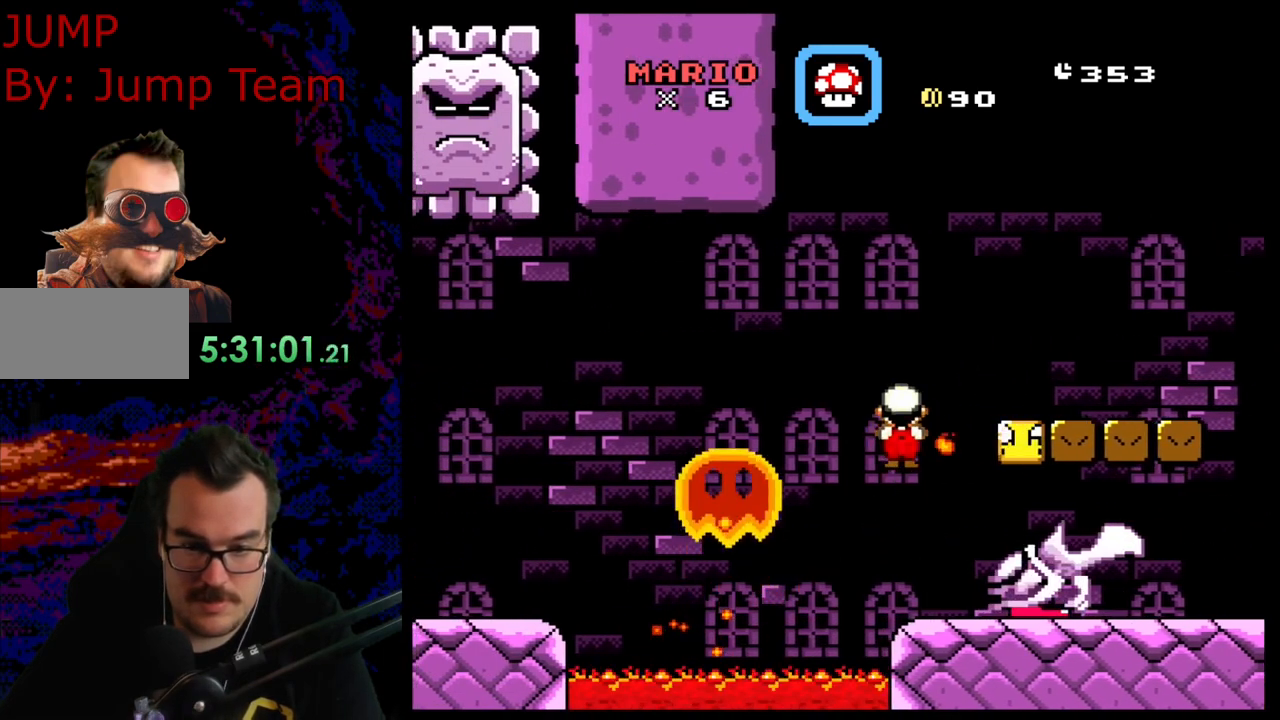
{"buttons": ["A", "X", "DPAD_RIGHT"], "events": [[333, "A", "down"]]}
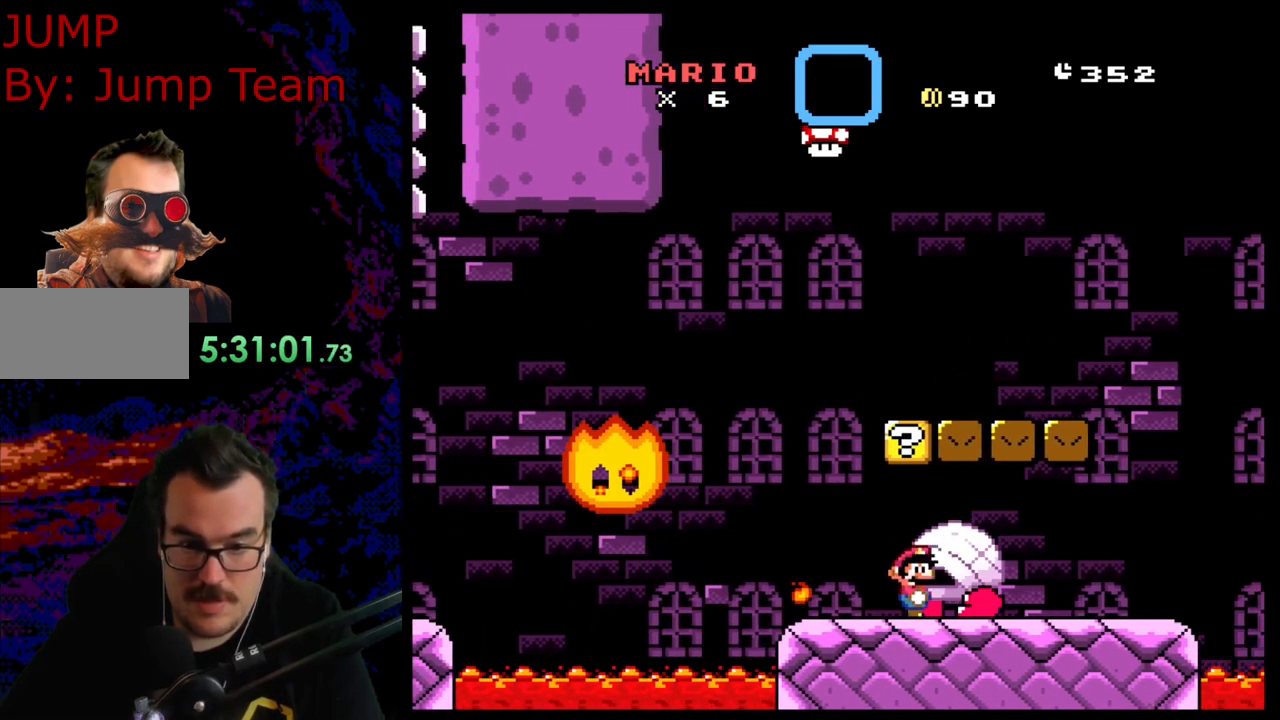
{"buttons": ["X", "DPAD_LEFT"], "events": [[67, "A", "up"], [417, "DPAD_LEFT", "down"], [417, "DPAD_RIGHT", "up"]]}
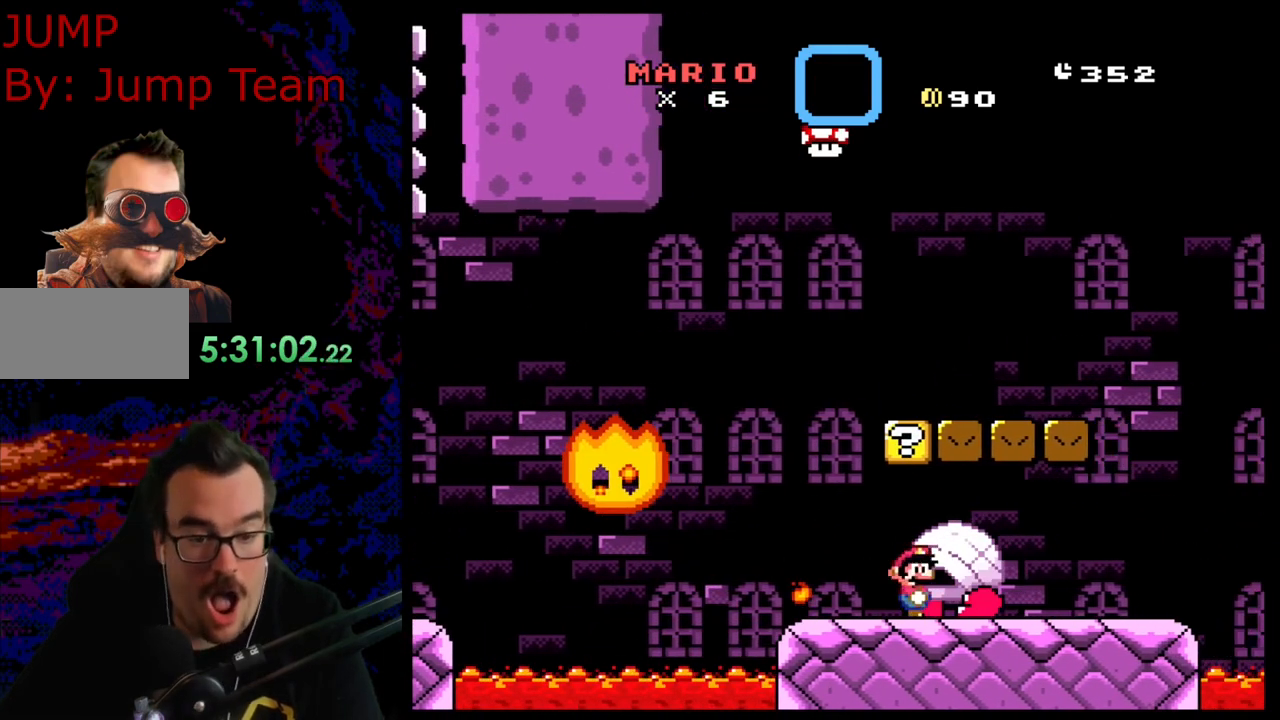
{"buttons": ["A", "X", "DPAD_RIGHT"], "events": [[167, "A", "down"], [400, "DPAD_DOWN", "down"], [400, "DPAD_LEFT", "up"], [433, "DPAD_DOWN", "up"], [433, "DPAD_RIGHT", "down"]]}
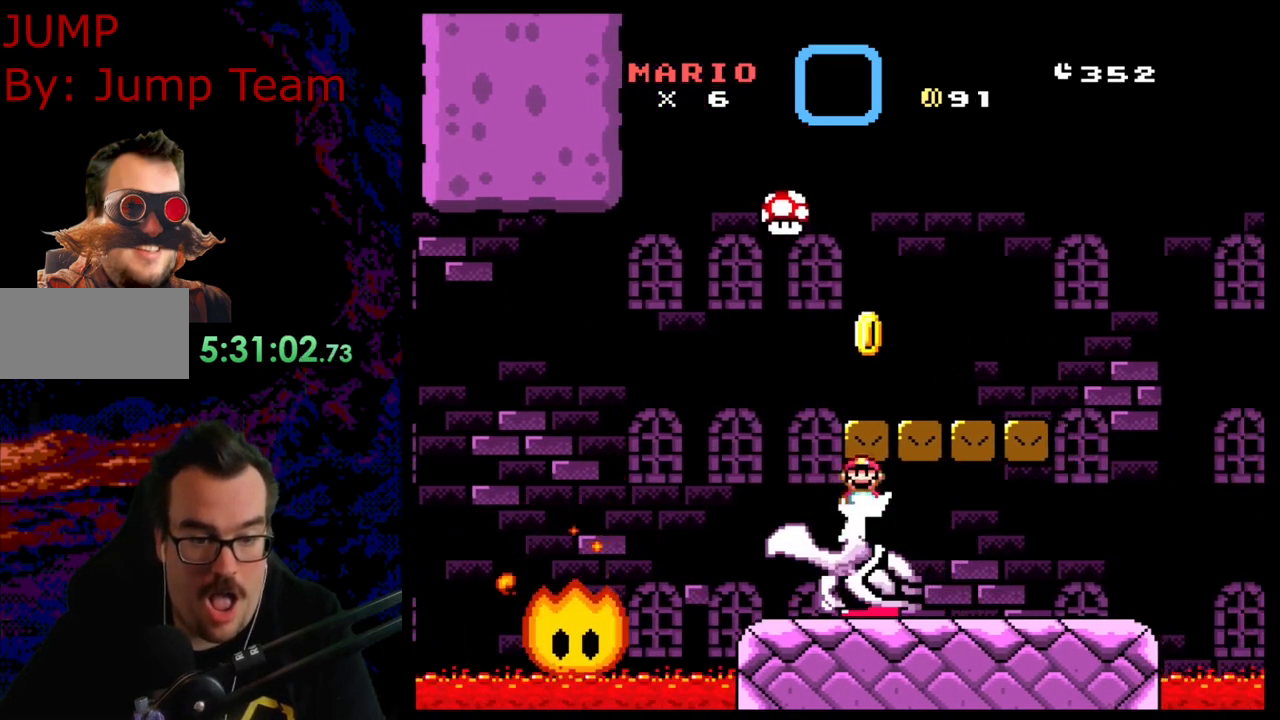
{"buttons": ["B", "Y", "DPAD_RIGHT"], "events": [[83, "DPAD_RIGHT", "up"], [100, "DPAD_LEFT", "down"], [217, "A", "up"], [317, "X", "up"], [350, "Y", "down"], [433, "B", "down"], [450, "DPAD_DOWN", "down"], [450, "DPAD_LEFT", "up"], [467, "DPAD_DOWN", "up"], [467, "DPAD_RIGHT", "down"]]}
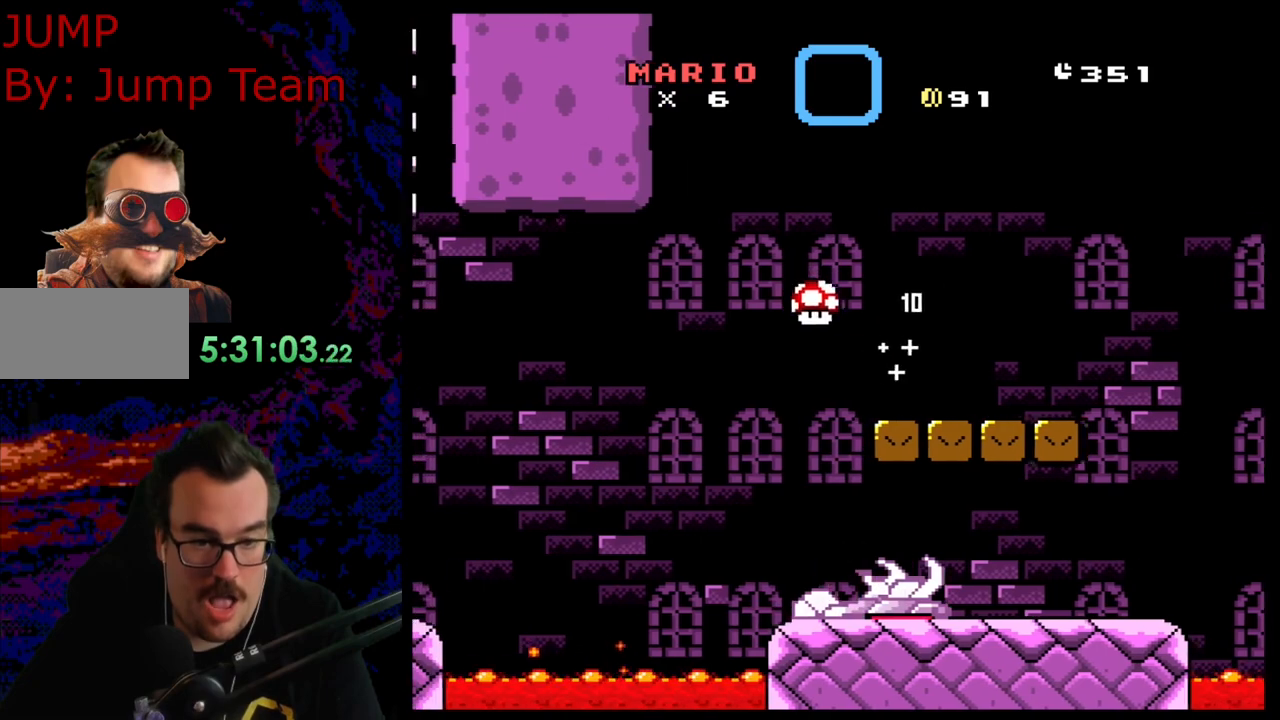
{"buttons": ["Y", "DPAD_RIGHT"], "events": [[83, "DPAD_RIGHT", "up"], [200, "DPAD_RIGHT", "down"], [500, "B", "up"]]}
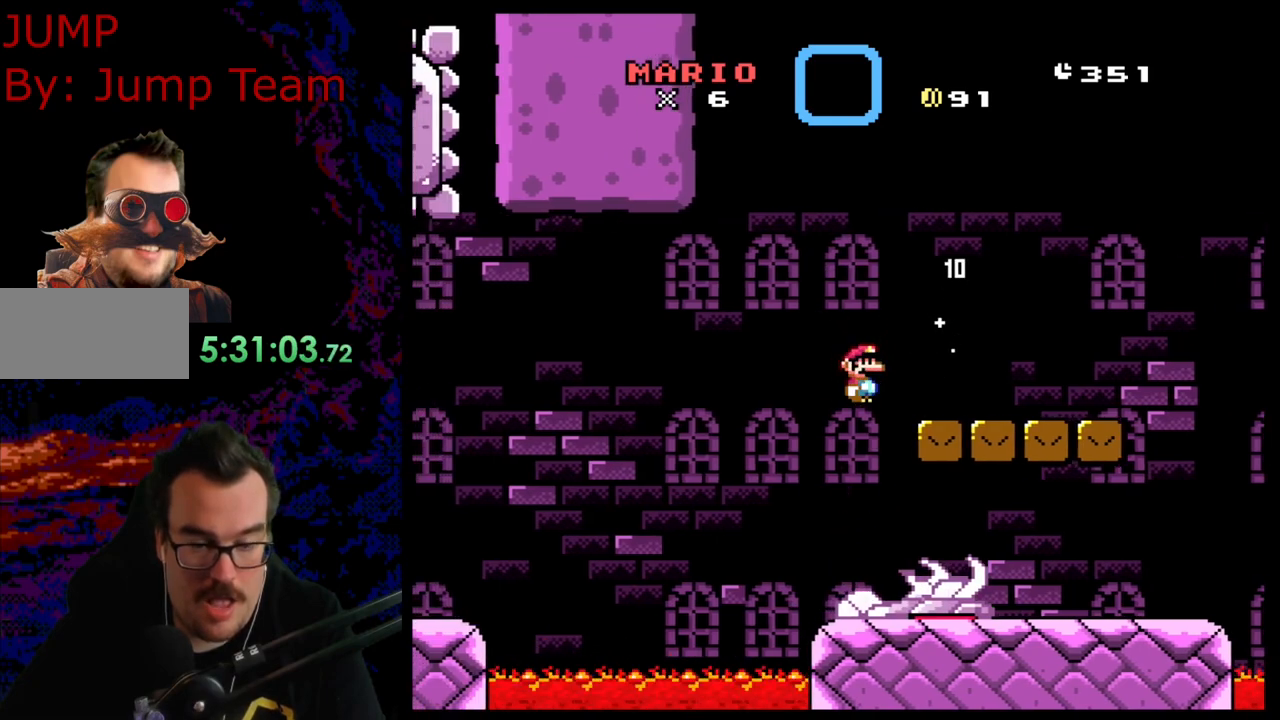
{"buttons": ["B", "Y", "DPAD_RIGHT"], "events": [[133, "B", "down"]]}
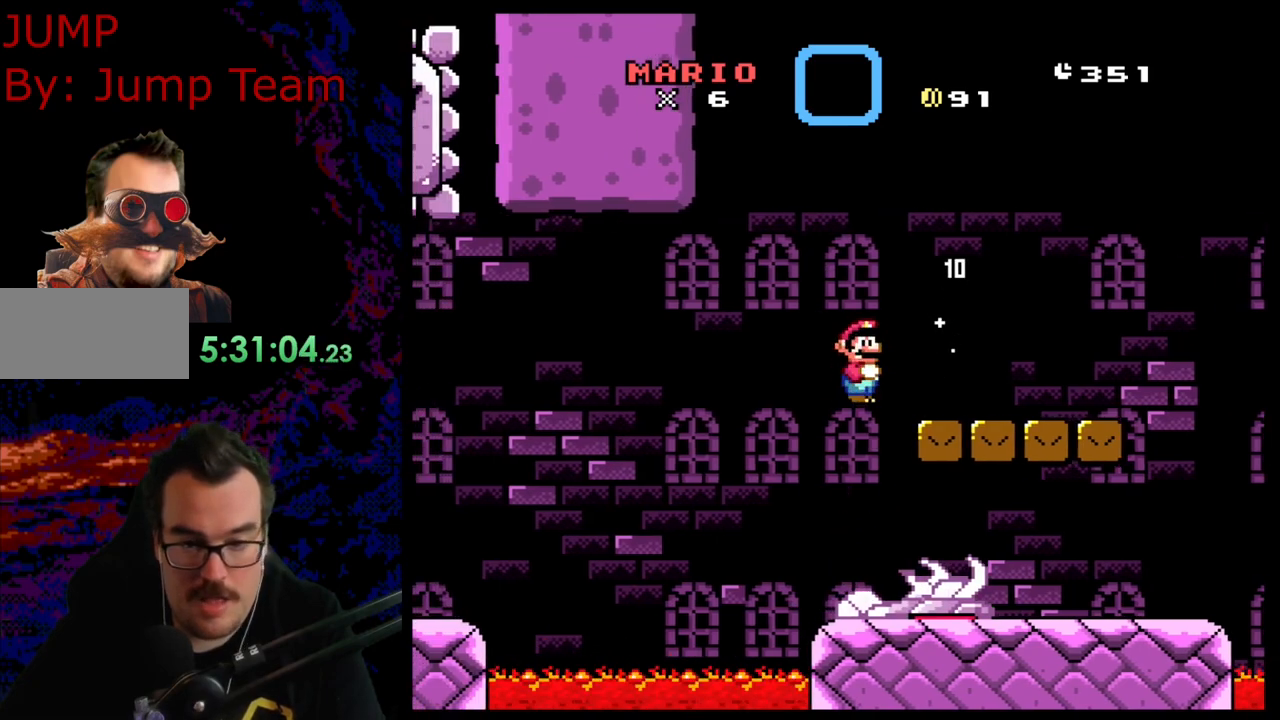
{"buttons": ["X", "DPAD_RIGHT"], "events": [[17, "B", "up"], [100, "X", "down"], [100, "Y", "up"]]}
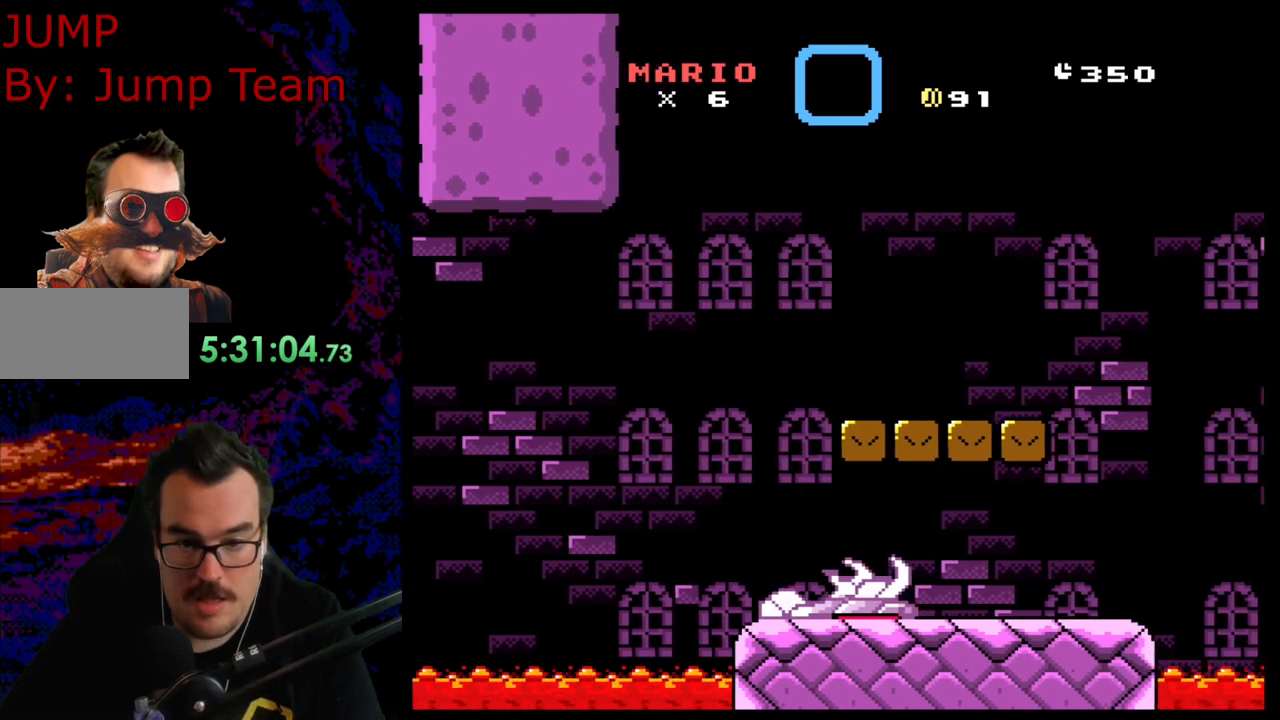
{"buttons": ["A", "X", "DPAD_LEFT"], "events": [[117, "A", "down"], [350, "DPAD_LEFT", "down"], [350, "DPAD_RIGHT", "up"]]}
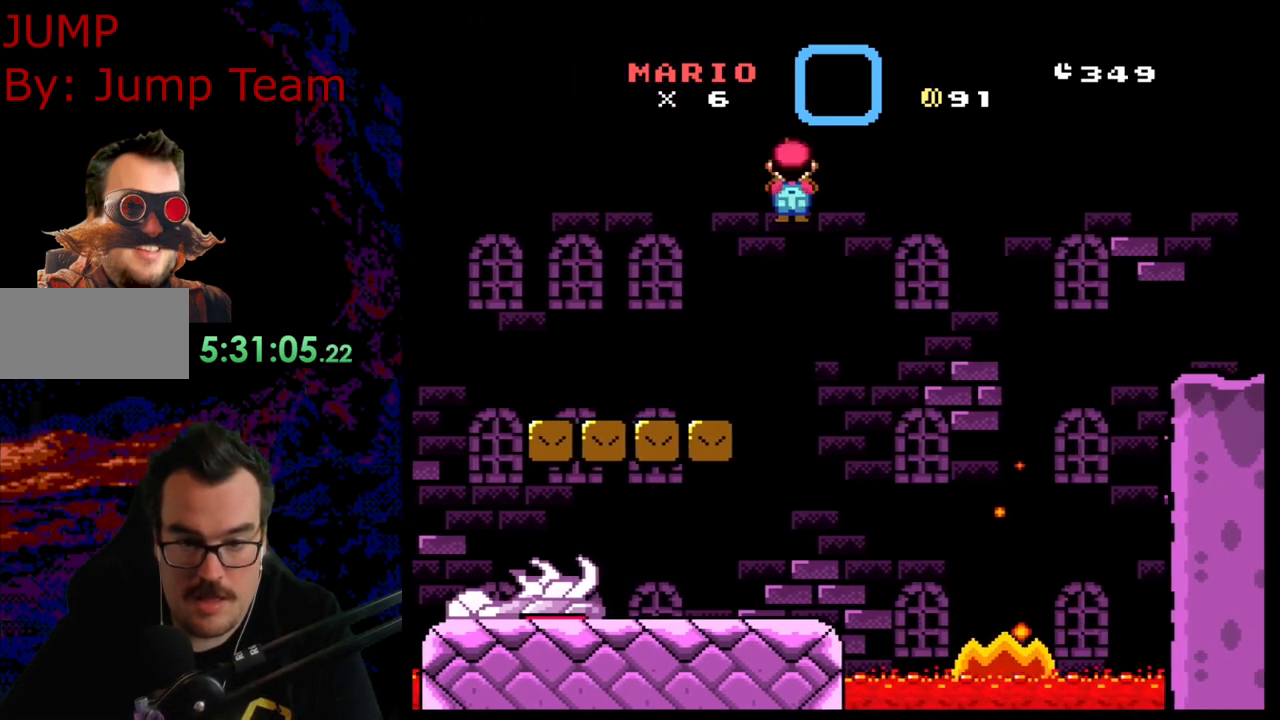
{"buttons": ["X", "DPAD_RIGHT"], "events": [[433, "DPAD_LEFT", "up"], [433, "DPAD_RIGHT", "down"], [483, "A", "up"]]}
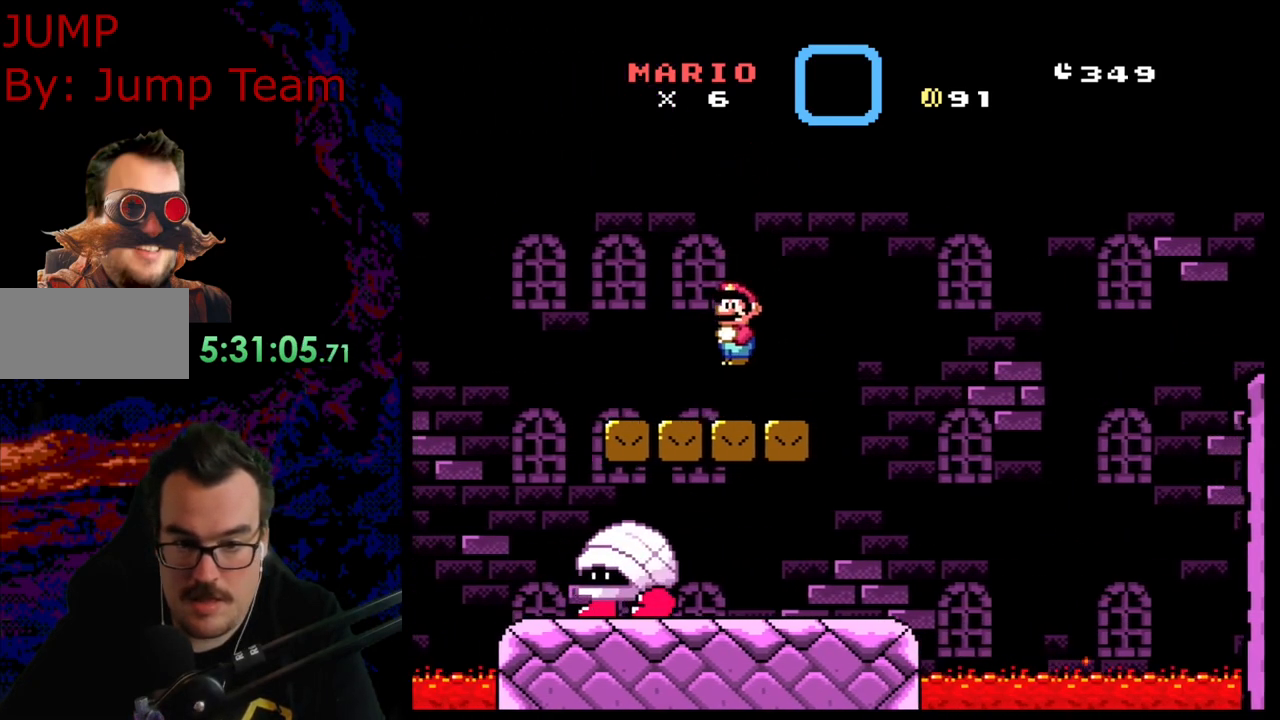
{"buttons": ["Y"], "events": [[67, "DPAD_RIGHT", "up"], [67, "Y", "down"], [83, "X", "up"]]}
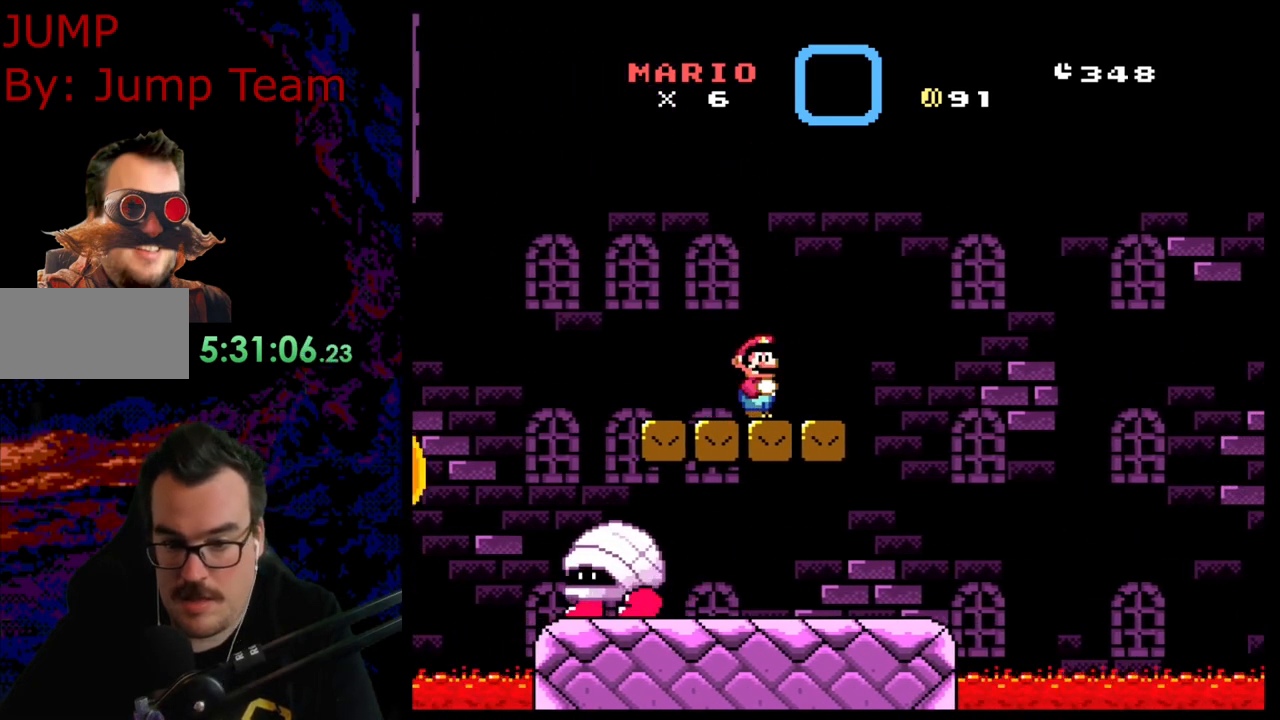
{"buttons": ["X"], "events": [[400, "X", "down"], [400, "Y", "up"]]}
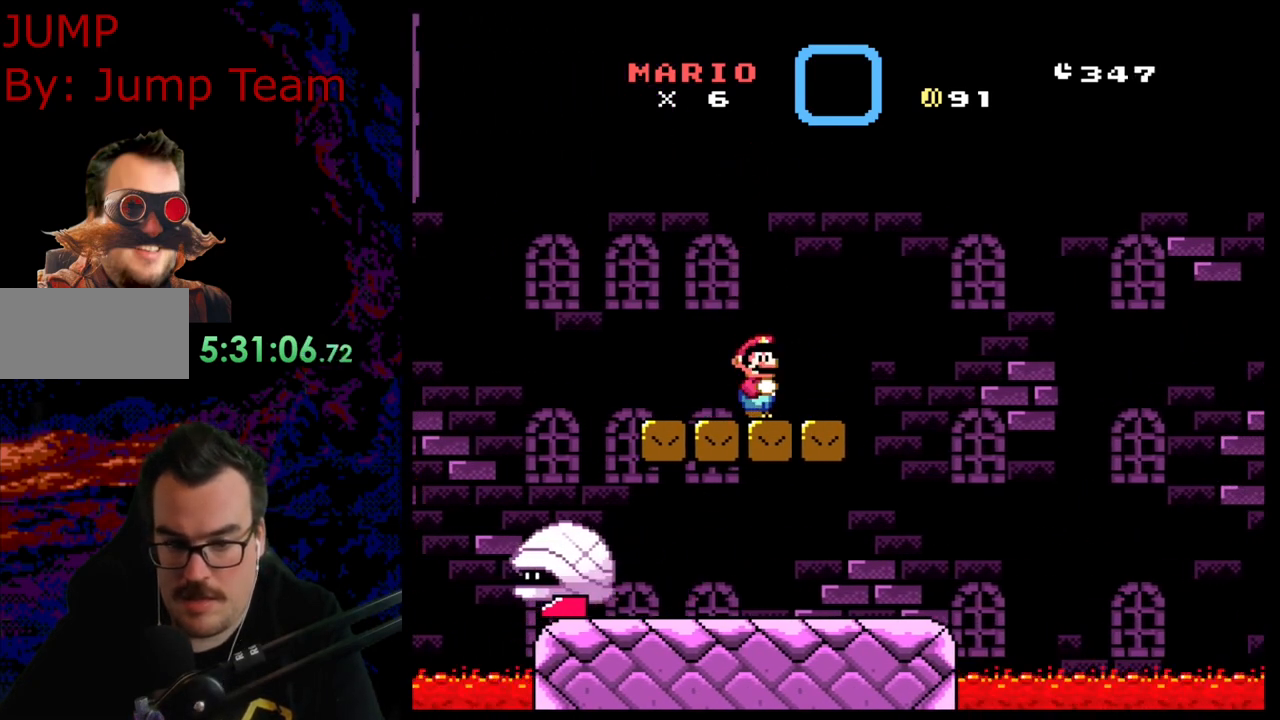
{"buttons": ["X"], "events": []}
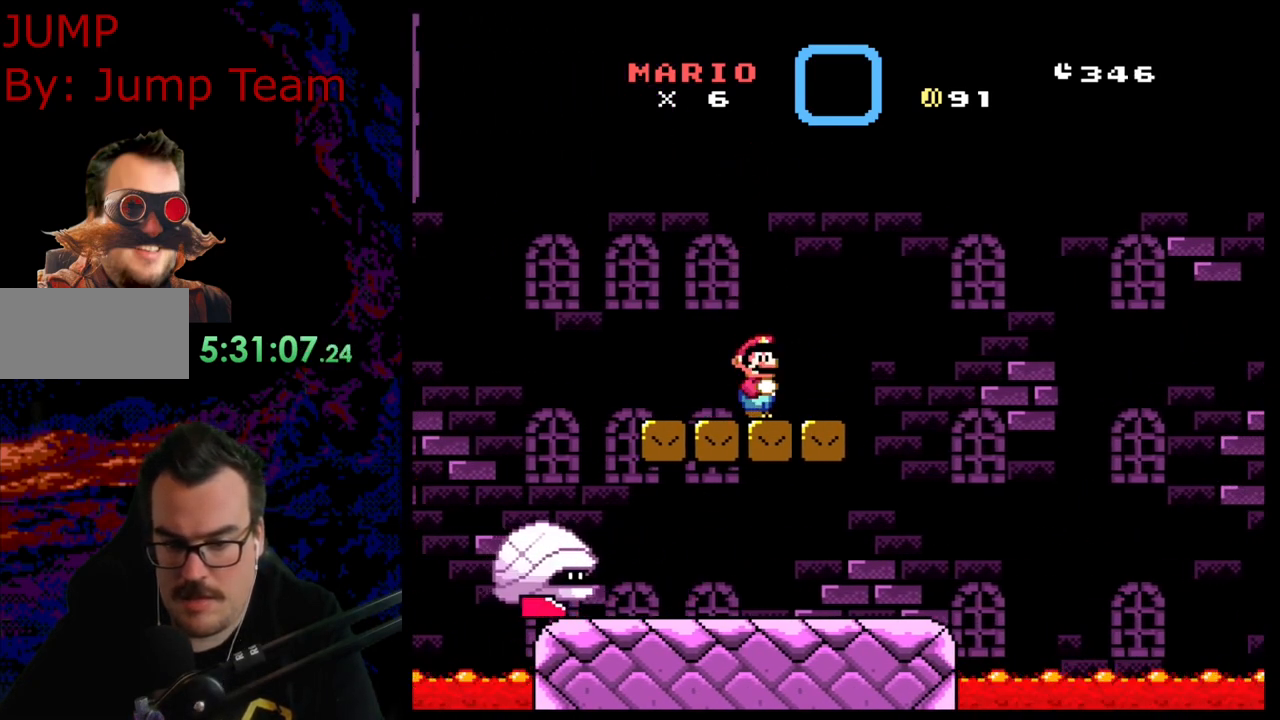
{"buttons": ["X"], "events": []}
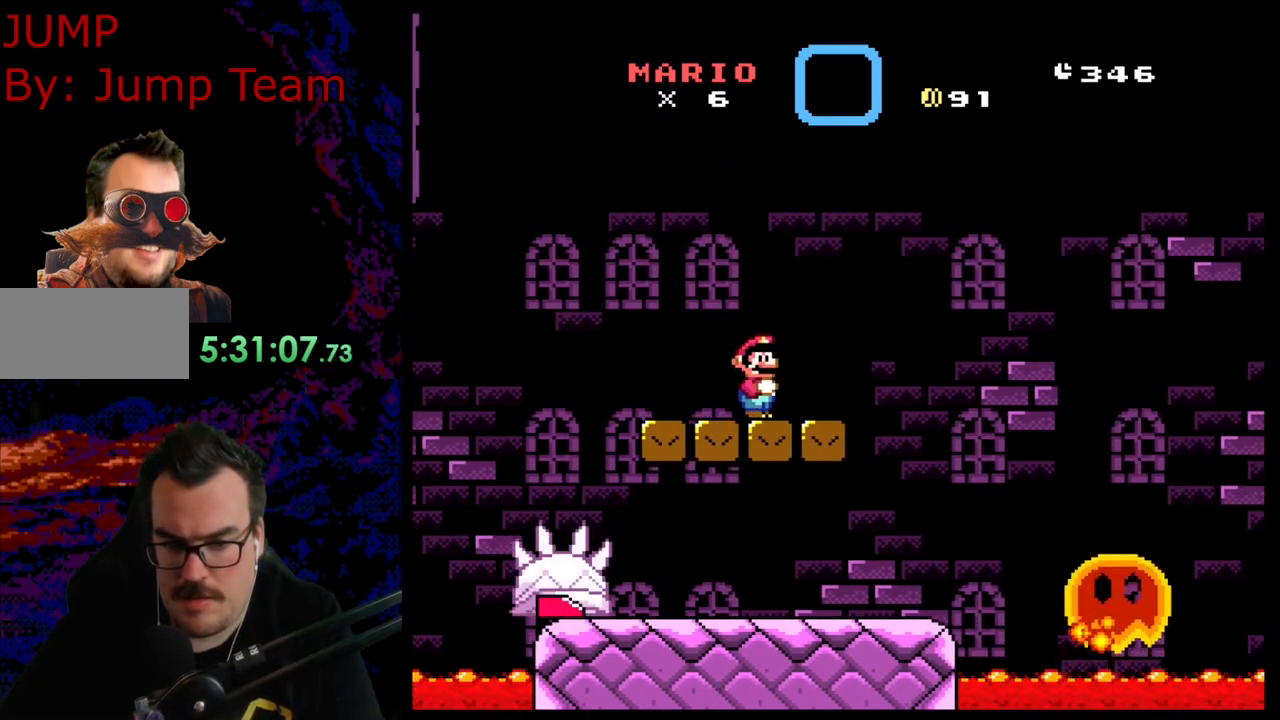
{"buttons": ["X"], "events": []}